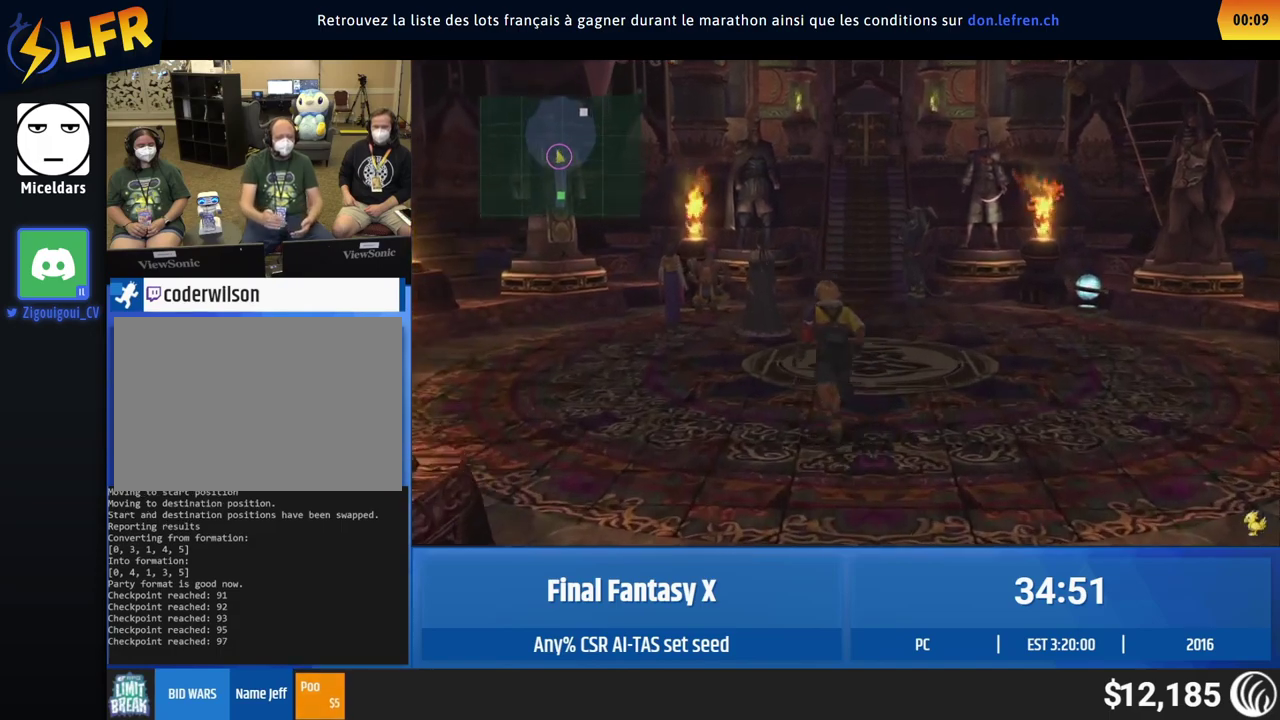
Gameplay with a controller (Xbox layout); each line is a JSON object with the inputs held at the frame after it. "events" lists button and stick changes between this image and that frame as [ms after this image, input, new state], when the widget could be followed in between. This overlay highlights the sticks when they move; stick clicks (L3 R3) are not distinguishable. Not read: A L1 L3 R1 R3 right_stick.
{"buttons": [], "left_stick": "up"}
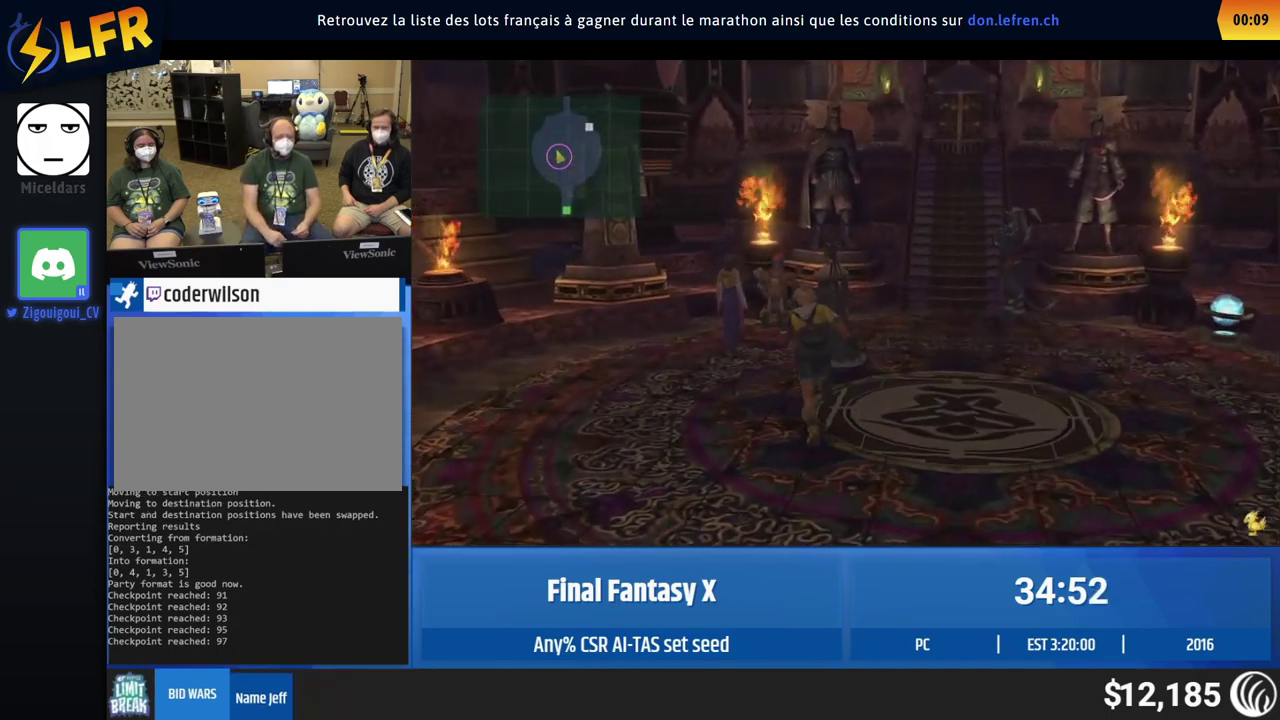
{"buttons": [], "left_stick": "up"}
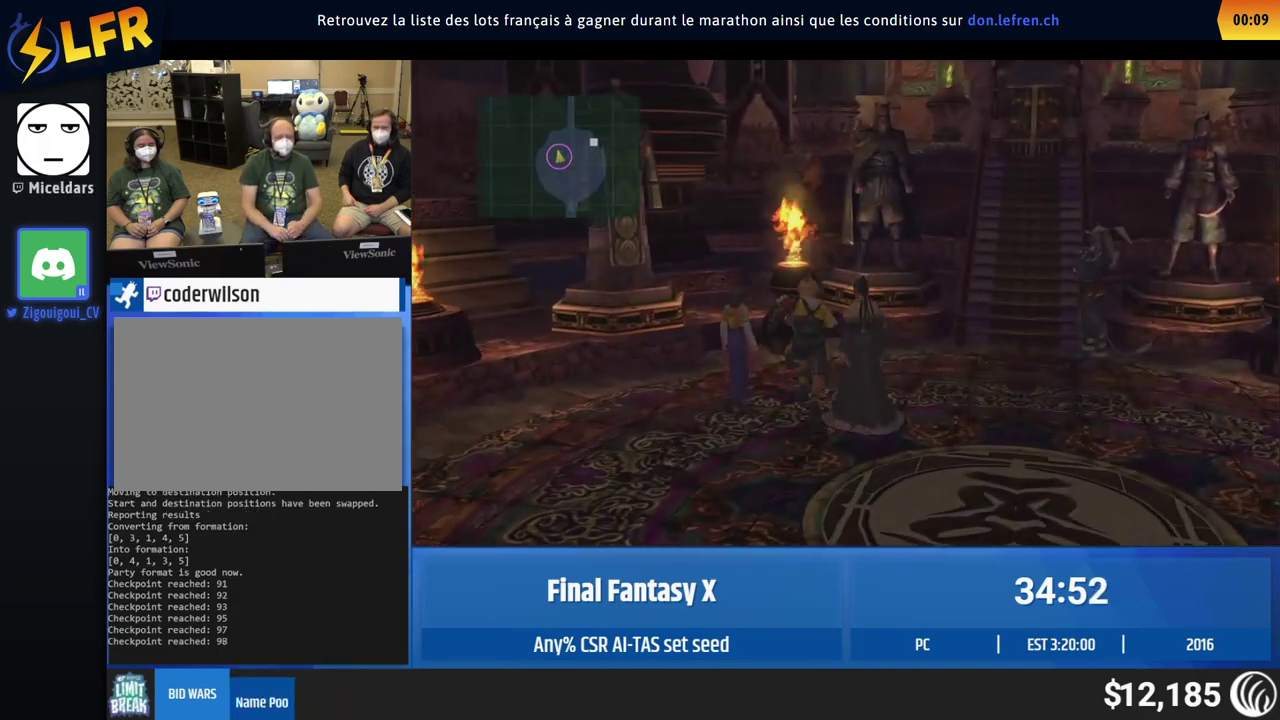
{"buttons": [], "left_stick": "center", "events": [[483, "left_stick", "center"]]}
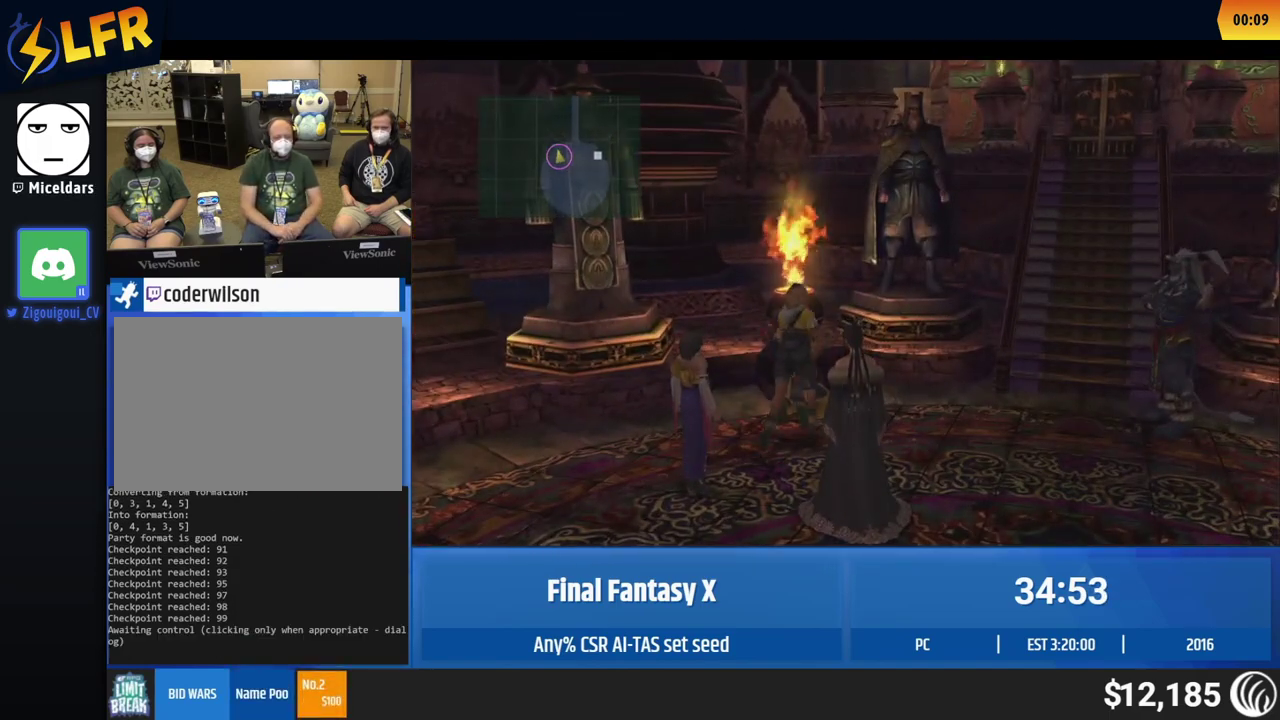
{"buttons": [], "left_stick": "center"}
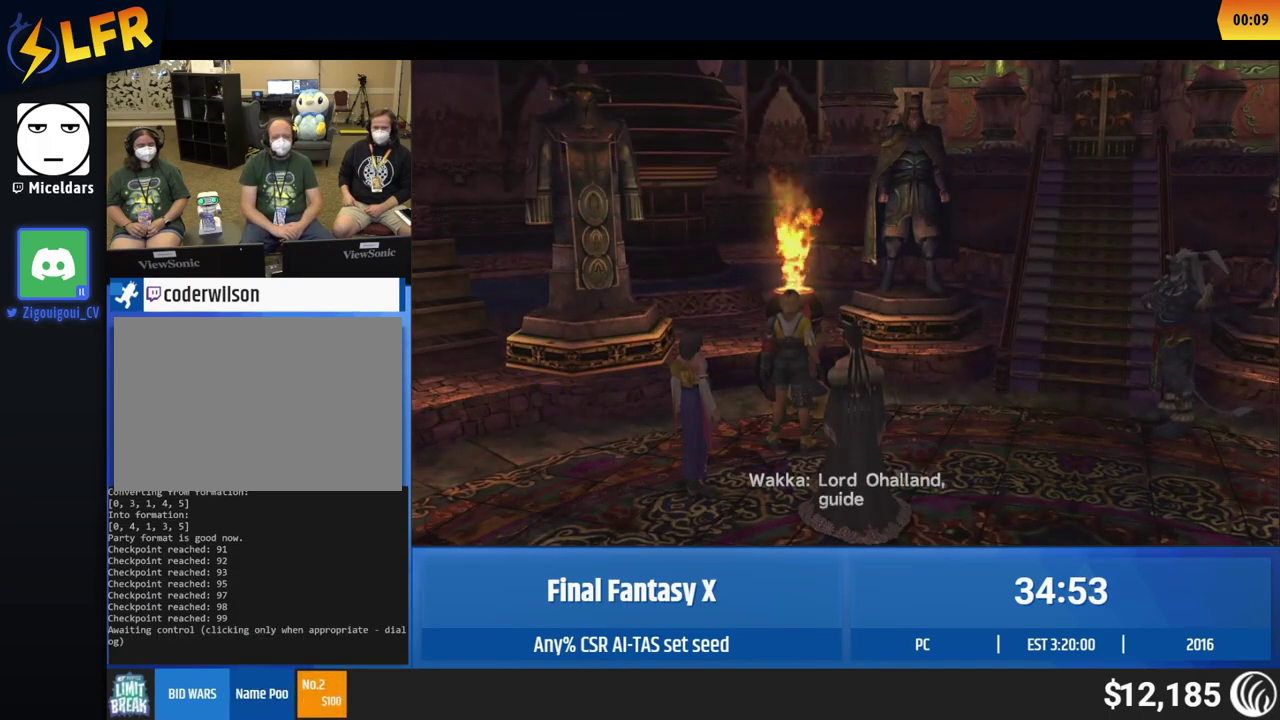
{"buttons": [], "left_stick": "center"}
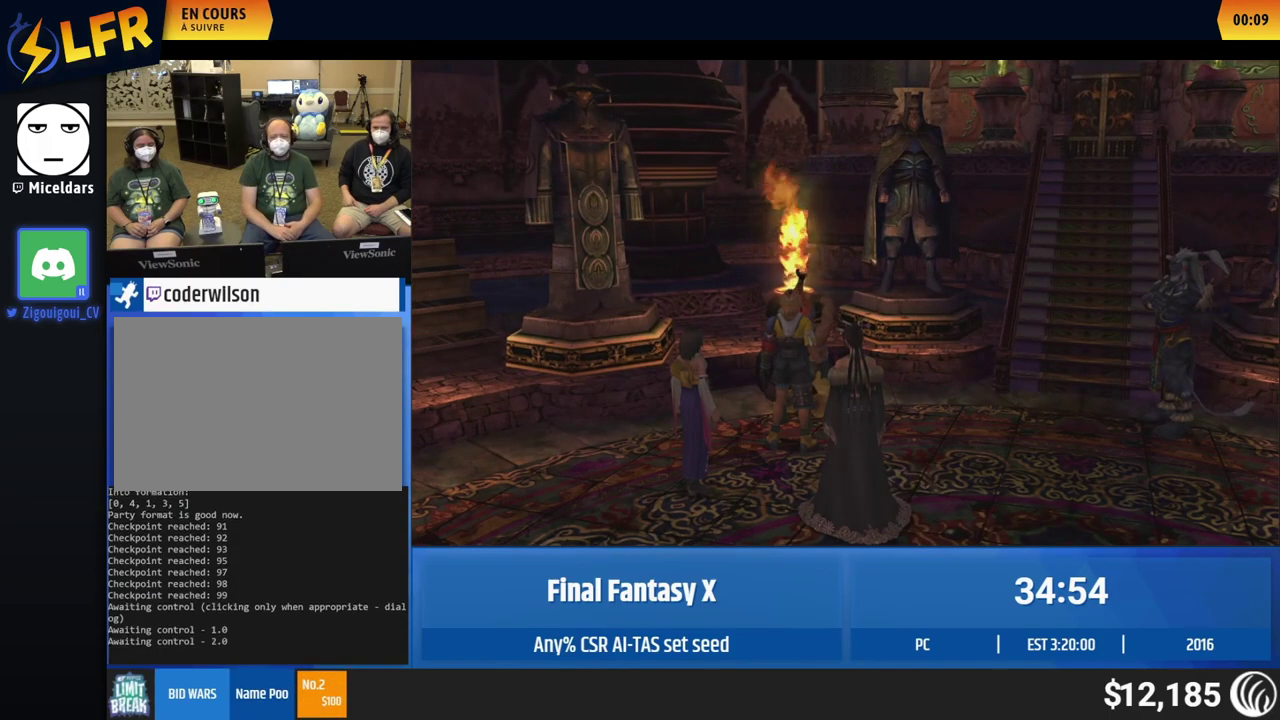
{"buttons": [], "left_stick": "center"}
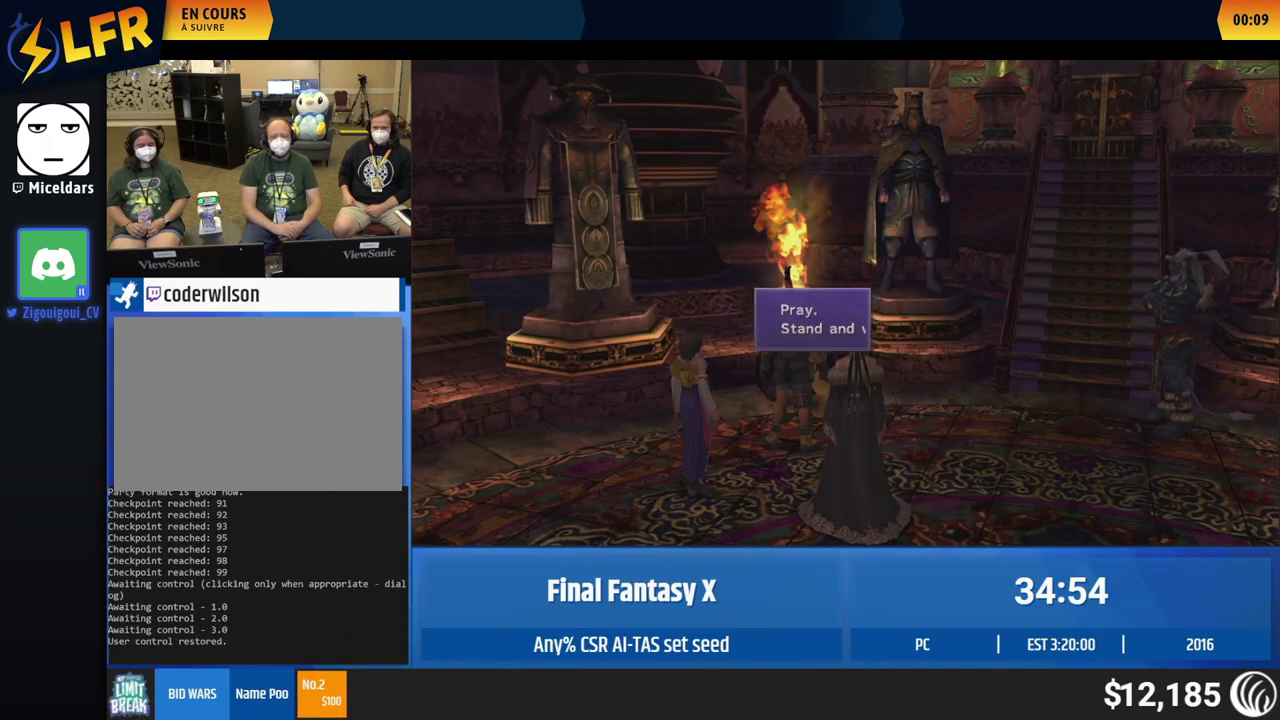
{"buttons": [], "left_stick": "center"}
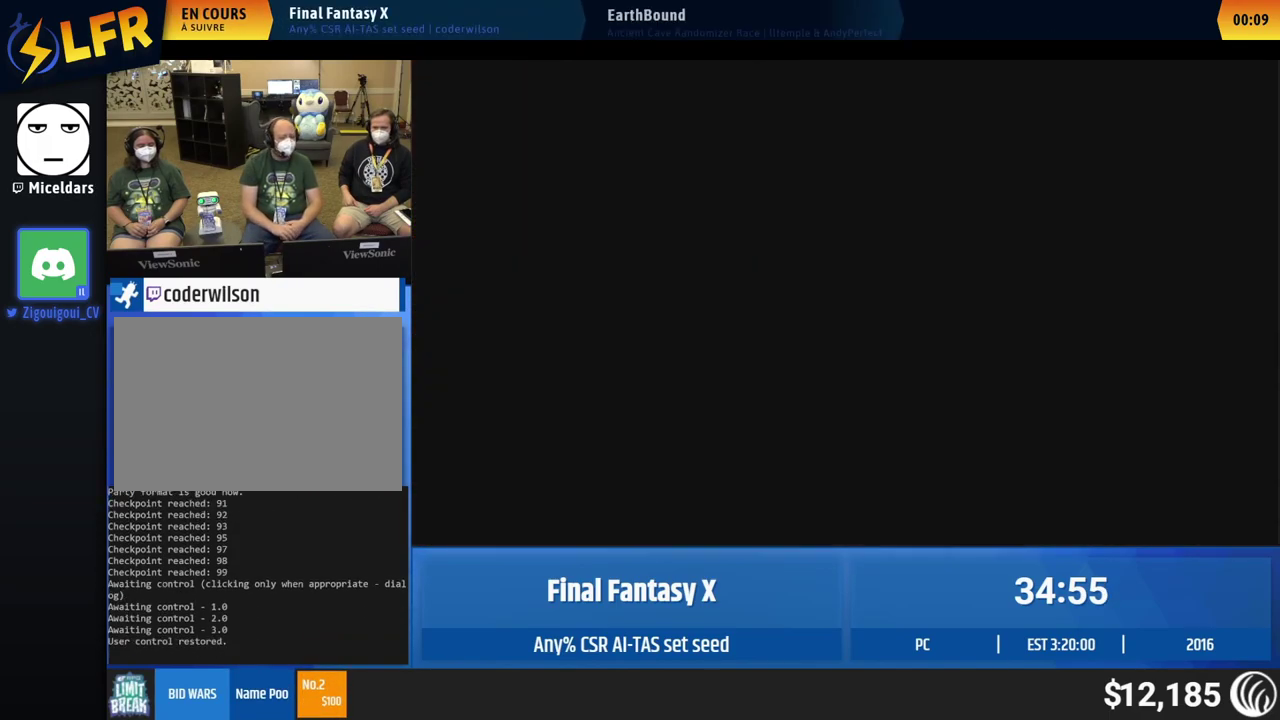
{"buttons": [], "left_stick": "center"}
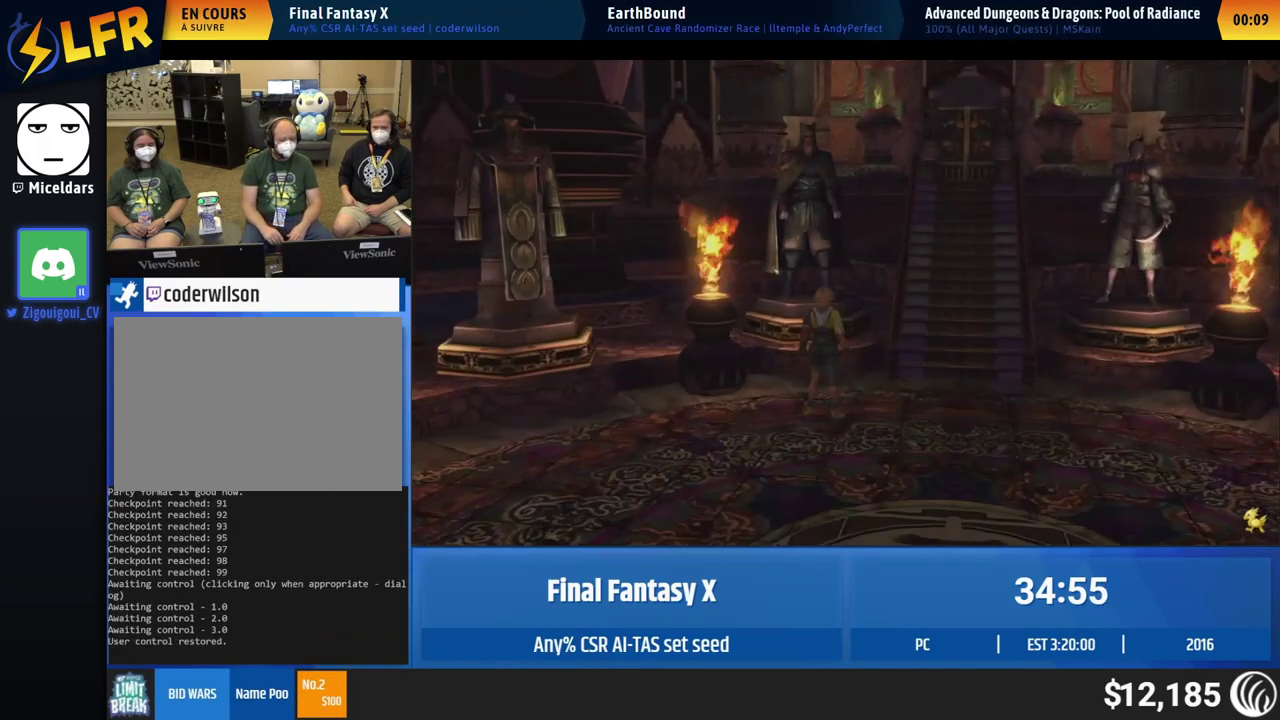
{"buttons": [], "left_stick": "up-right", "events": [[100, "left_stick", "right"], [367, "left_stick", "up-right"]]}
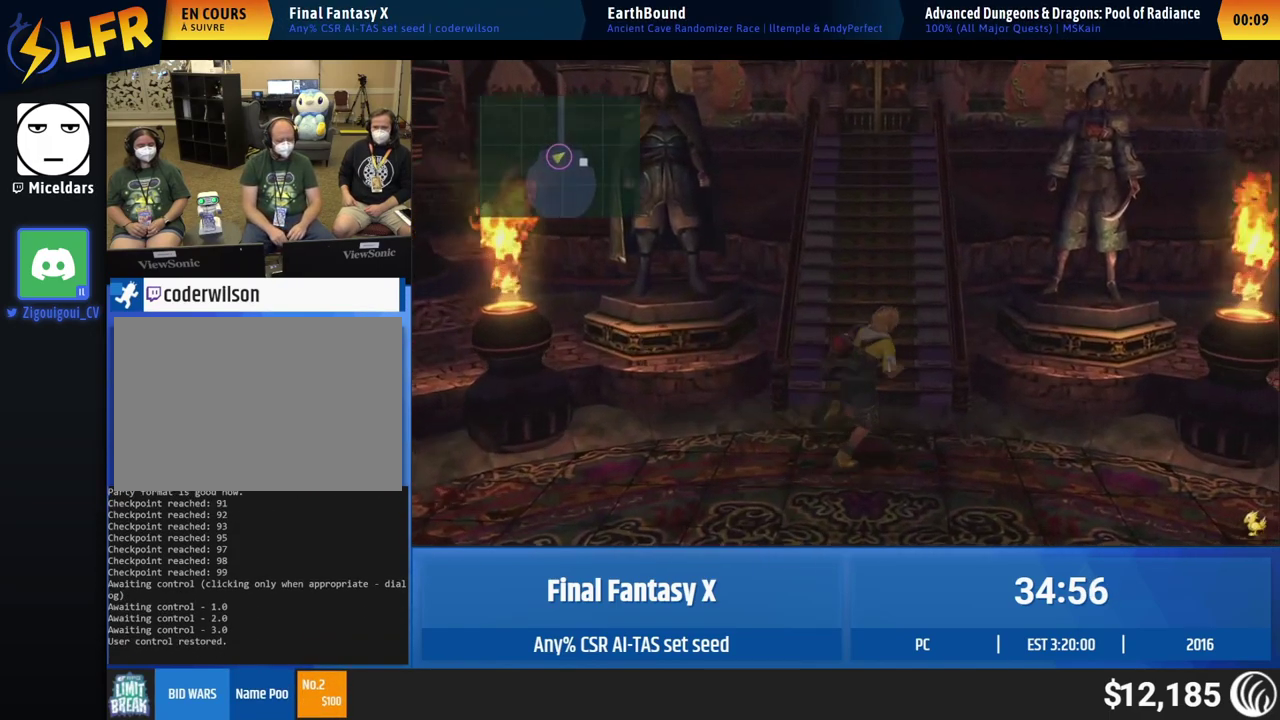
{"buttons": [], "left_stick": "up", "events": [[67, "left_stick", "up"], [167, "left_stick", "up-left"], [333, "left_stick", "up"]]}
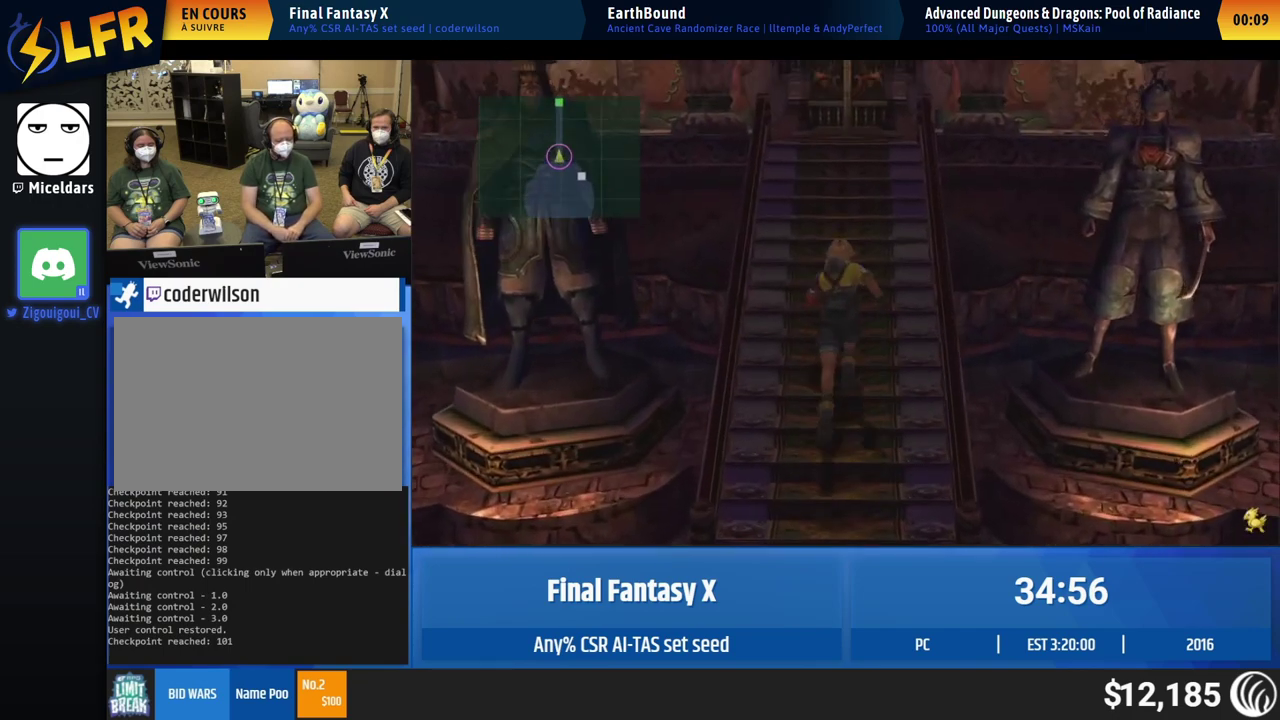
{"buttons": [], "left_stick": "up"}
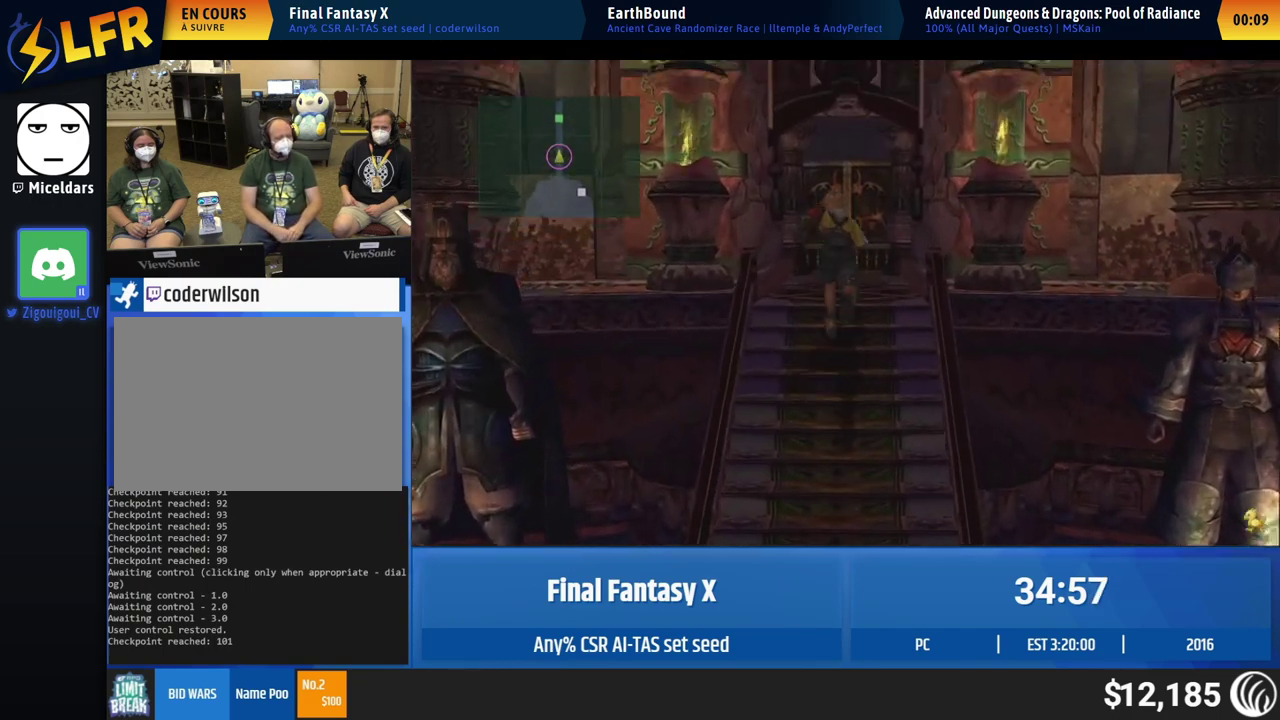
{"buttons": [], "left_stick": "up"}
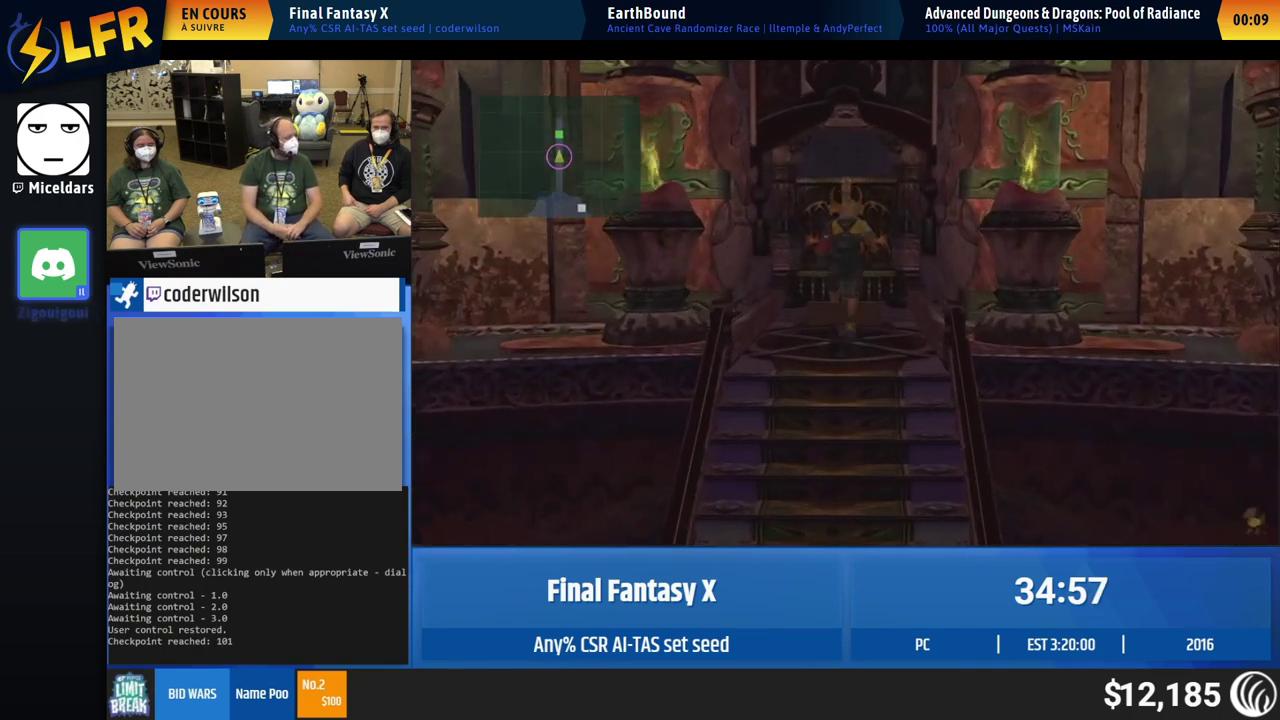
{"buttons": [], "left_stick": "up"}
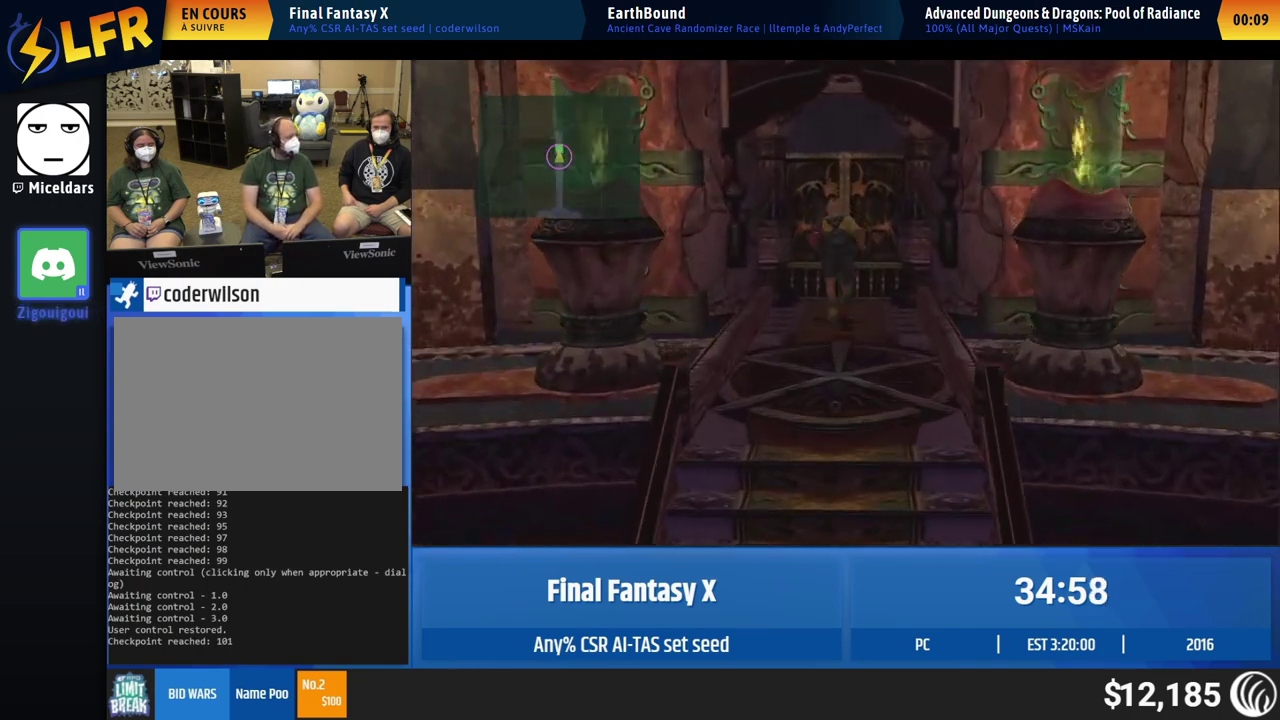
{"buttons": [], "left_stick": "center", "events": [[133, "left_stick", "center"]]}
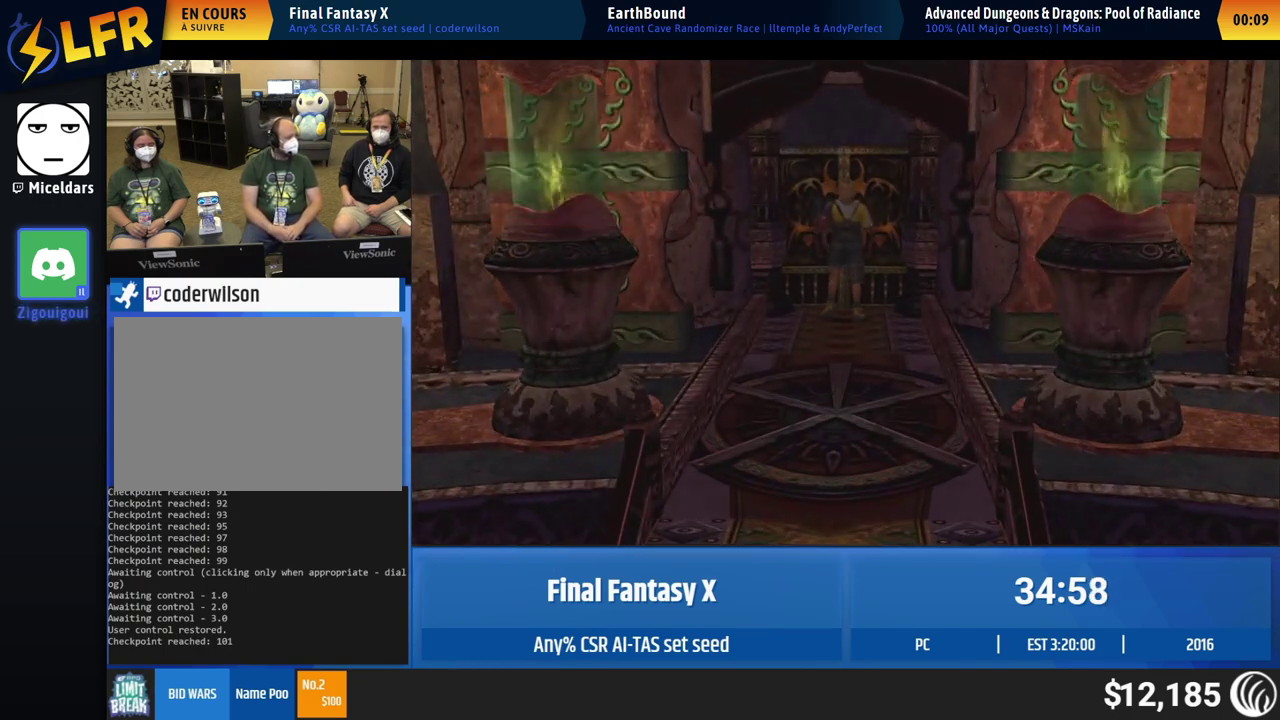
{"buttons": [], "left_stick": "center"}
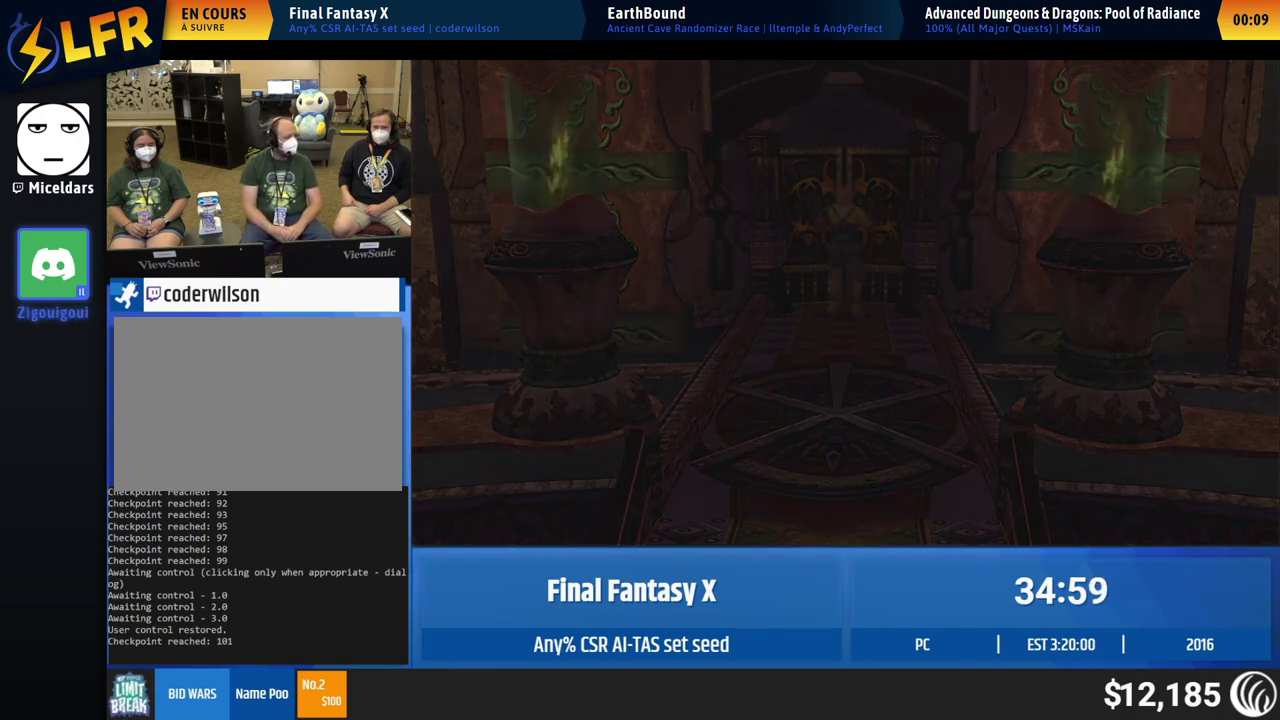
{"buttons": [], "left_stick": "center"}
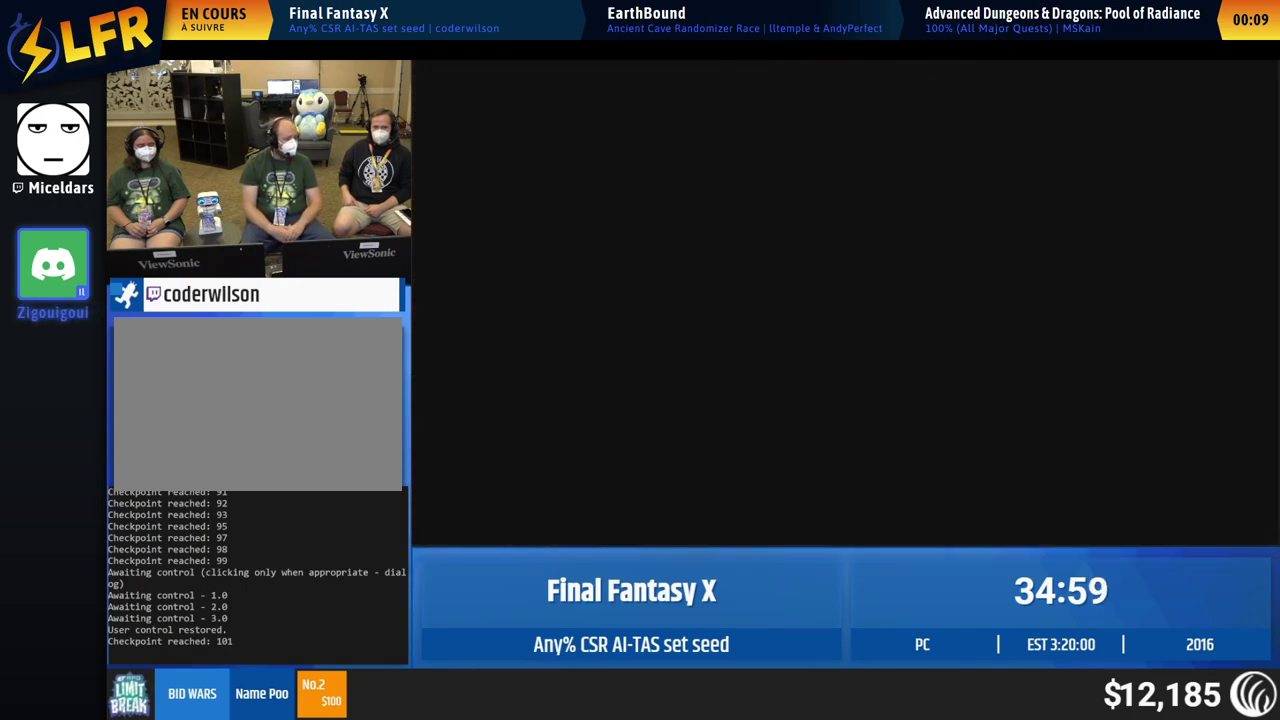
{"buttons": [], "left_stick": "center"}
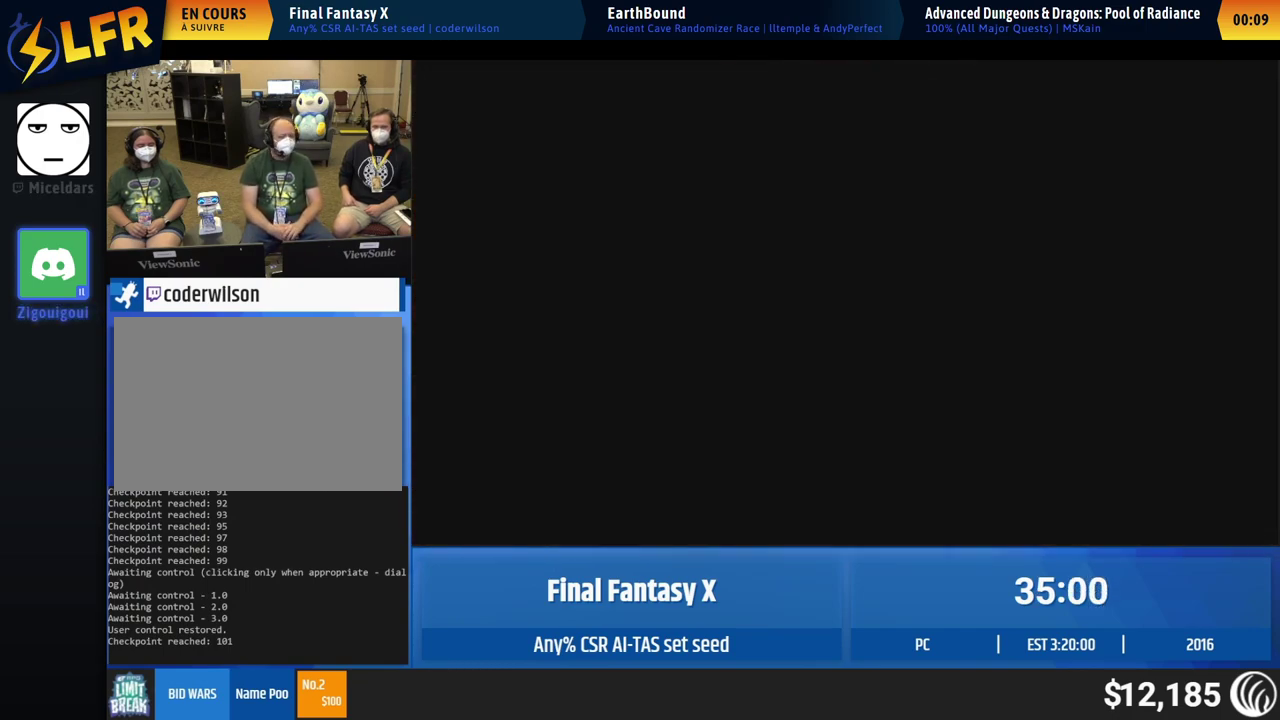
{"buttons": [], "left_stick": "center"}
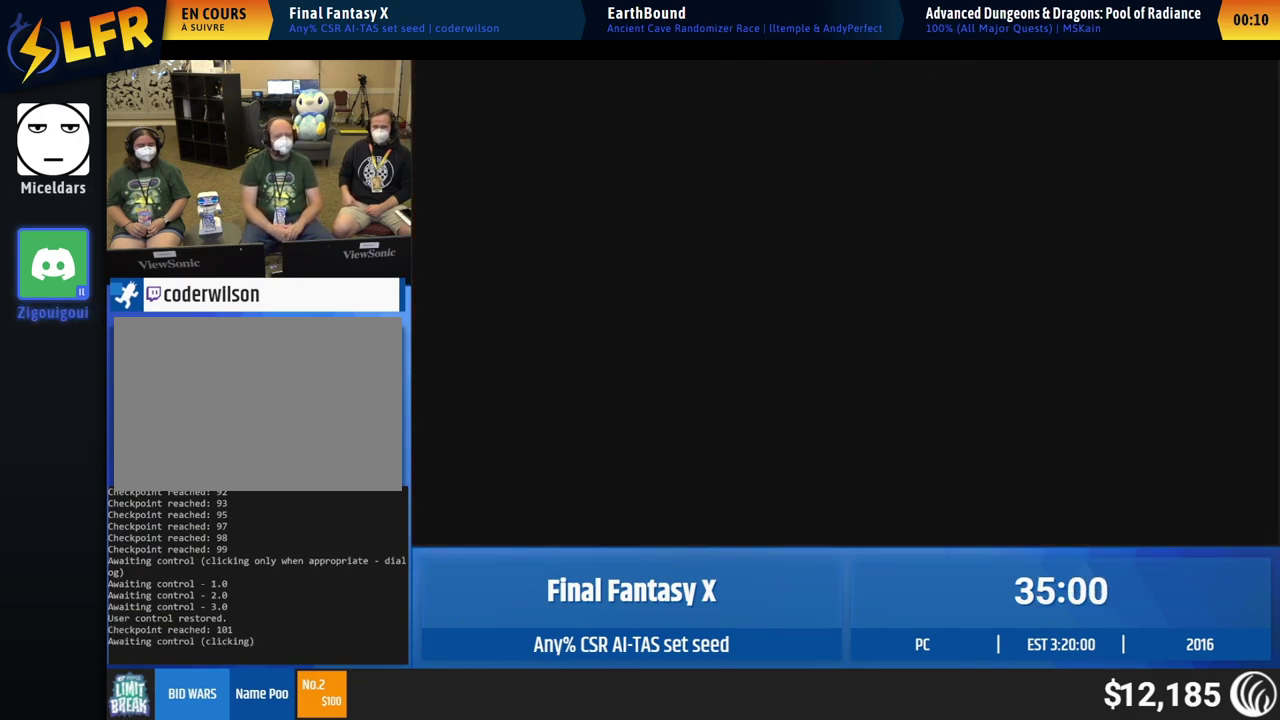
{"buttons": [], "left_stick": "center"}
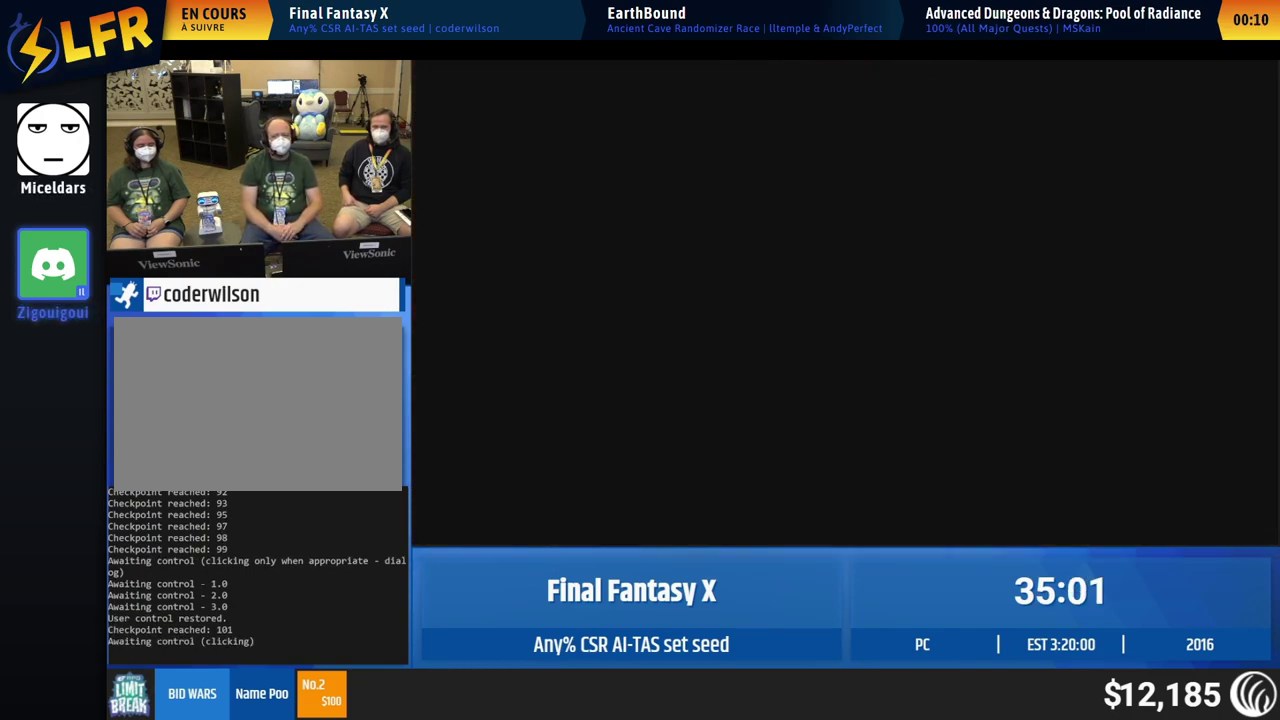
{"buttons": [], "left_stick": "center"}